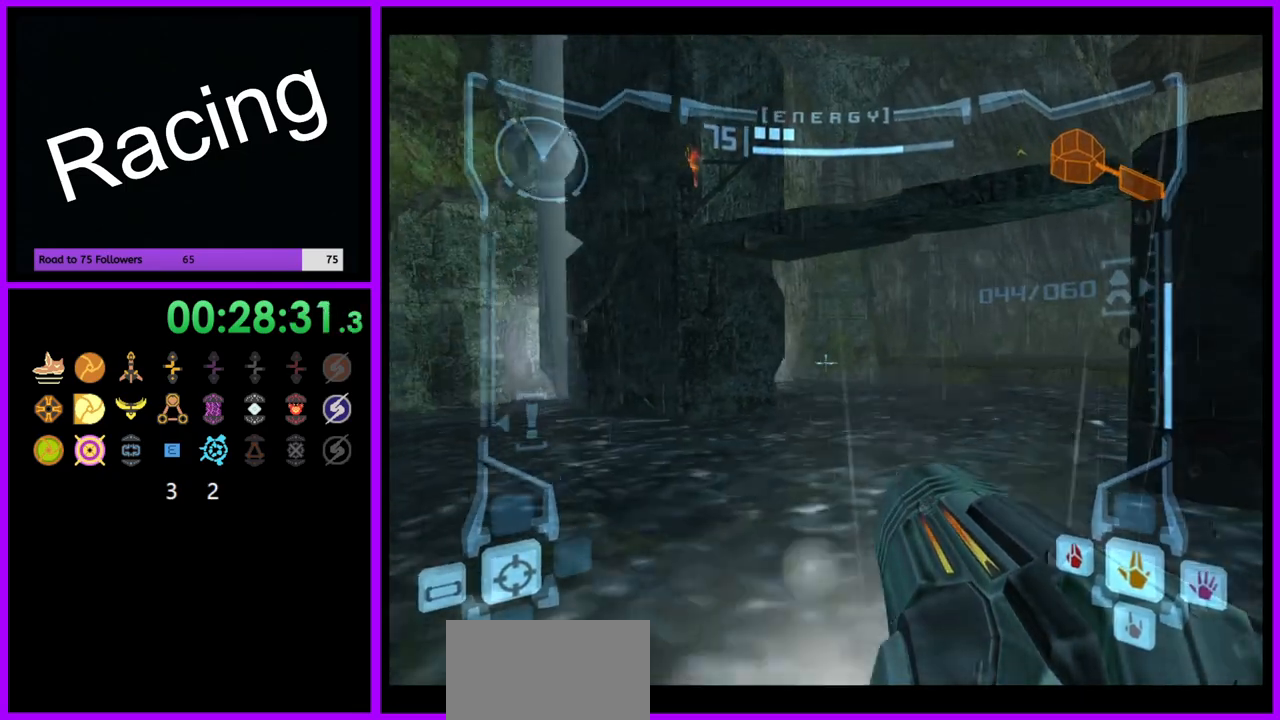
Gameplay with a controller (Nintendo layout); each line is a JSON object with the inputs held at the frame after it (dt_ms = milliseconds from this image to that frame). "events" lists button and stick changes between this image and that frame as [ms after this image, input, new state], when the widget could be followed in between. Not read: L3 R3.
{"dt_ms": 500, "buttons": ["B", "L1"], "left_stick": "down", "right_stick": "center", "events": [[167, "left_stick", "down"], [333, "left_stick", "center"], [433, "left_stick", "down"], [500, "B", "down"]]}
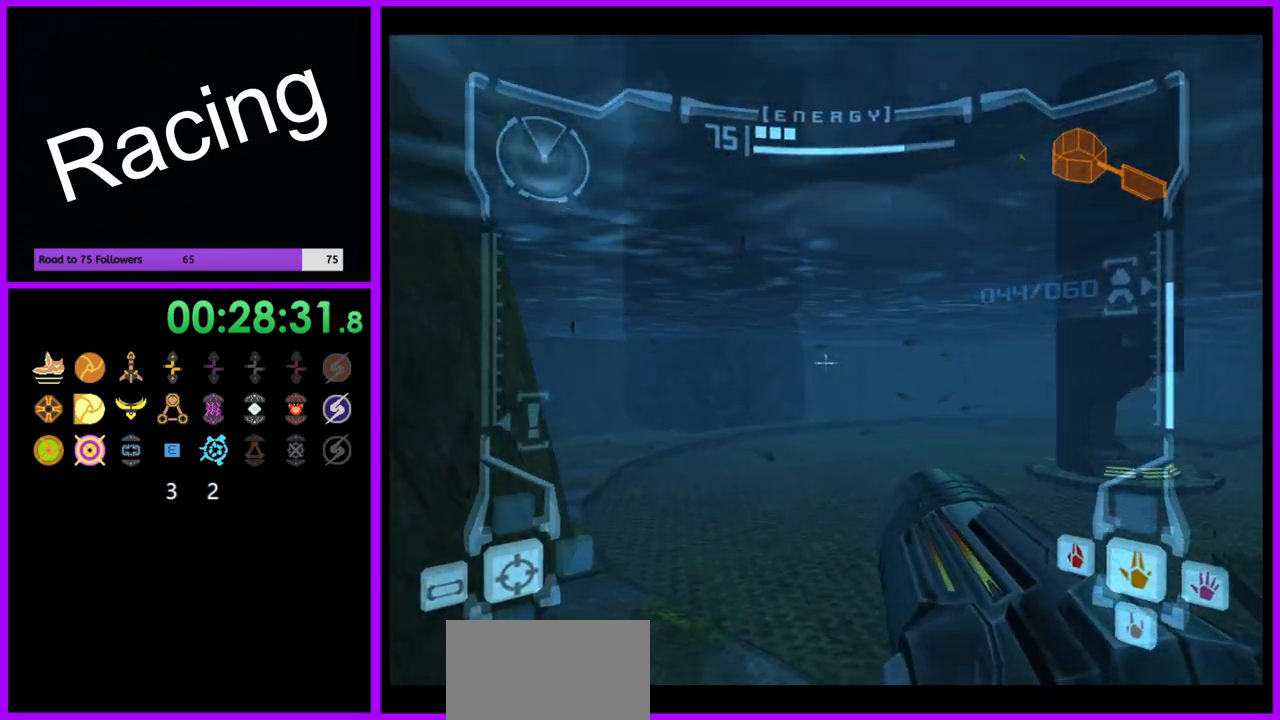
{"dt_ms": 500, "buttons": ["L1"], "left_stick": "left", "right_stick": "center", "events": [[17, "left_stick", "down-right"], [117, "B", "up"], [150, "left_stick", "center"], [267, "left_stick", "left"]]}
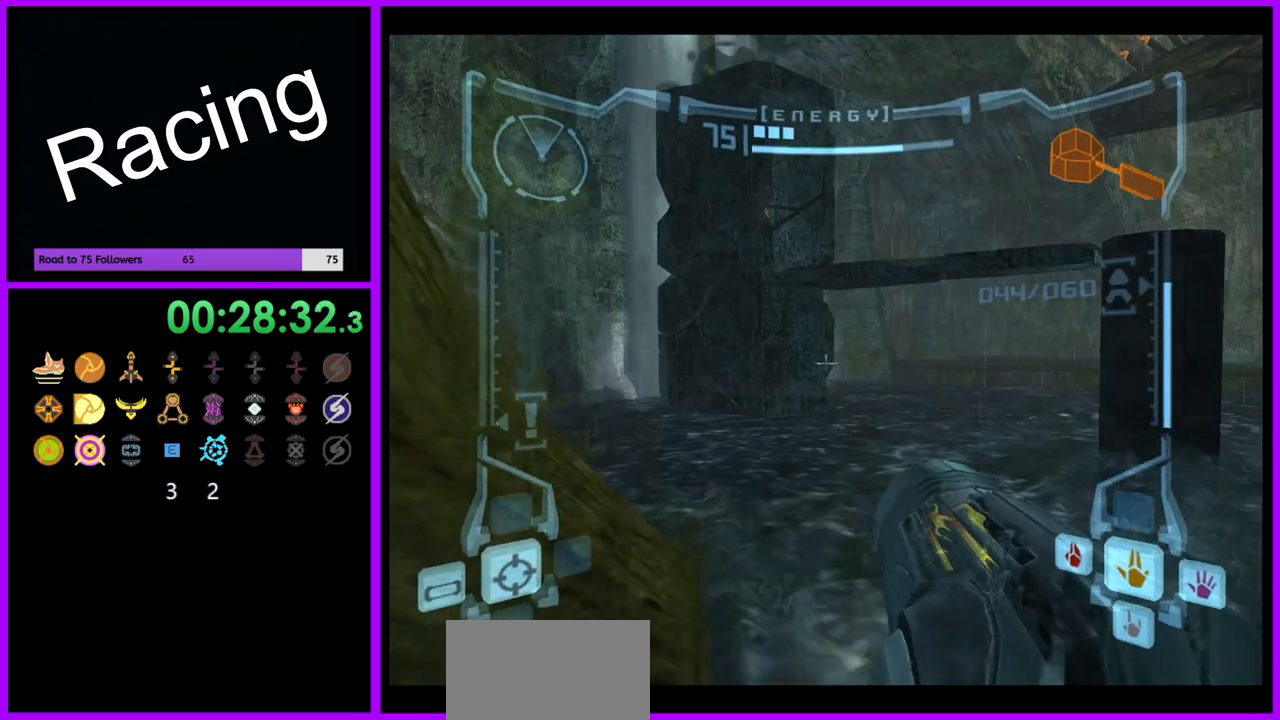
{"dt_ms": 500, "buttons": ["L1"], "left_stick": "center", "right_stick": "center", "events": [[17, "left_stick", "up-left"], [83, "B", "down"], [167, "B", "up"], [450, "left_stick", "center"]]}
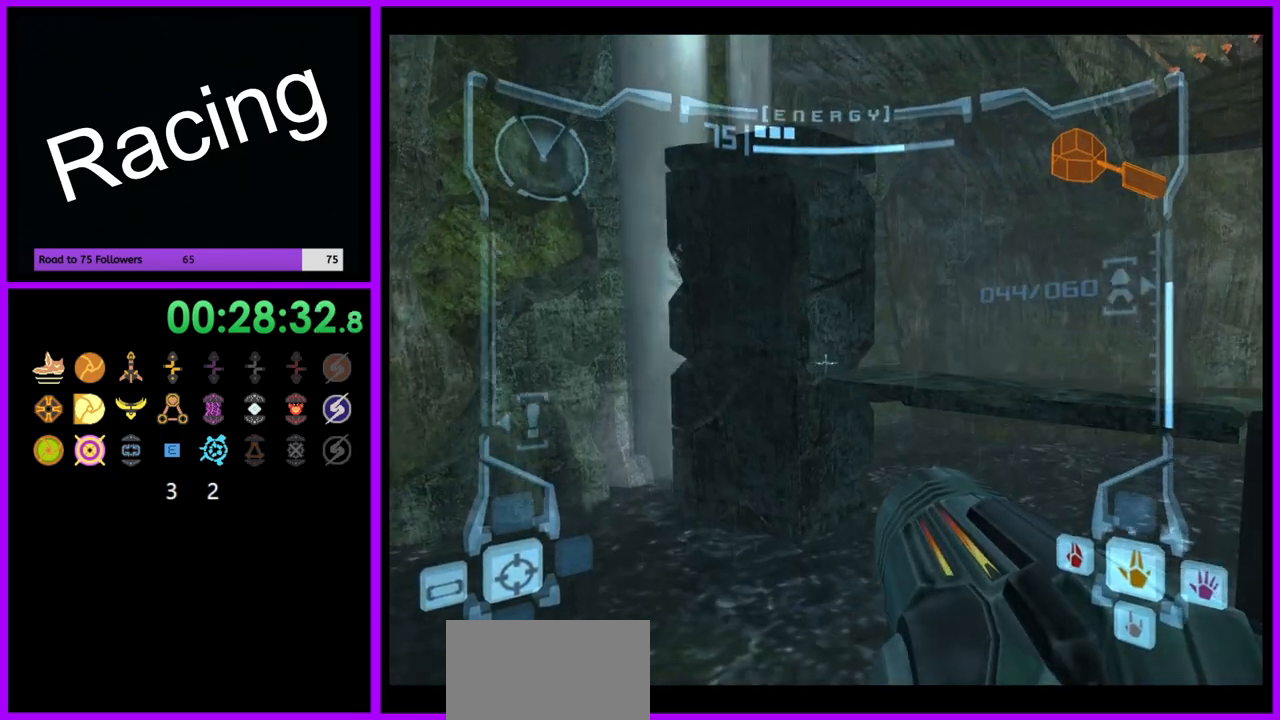
{"dt_ms": 500, "buttons": ["L1"], "left_stick": "center", "right_stick": "center", "events": []}
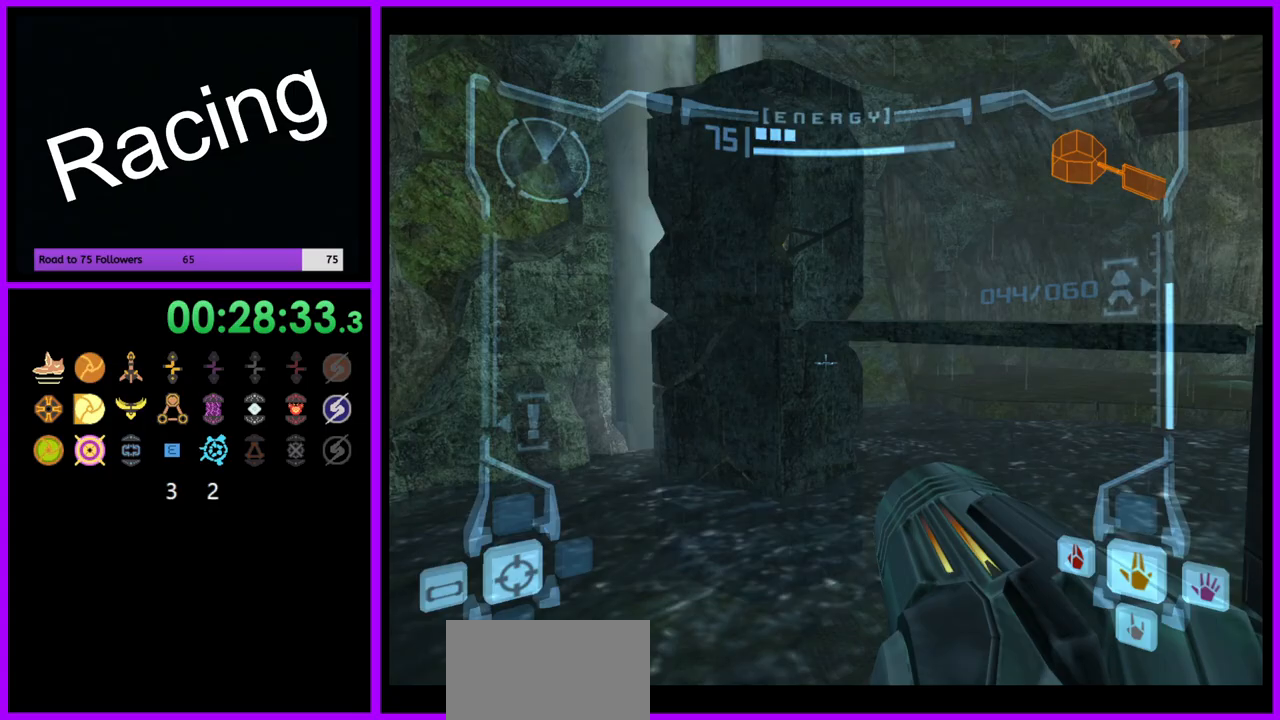
{"dt_ms": 500, "buttons": ["B", "L1"], "left_stick": "down", "right_stick": "center", "events": [[450, "B", "down"], [450, "left_stick", "down"]]}
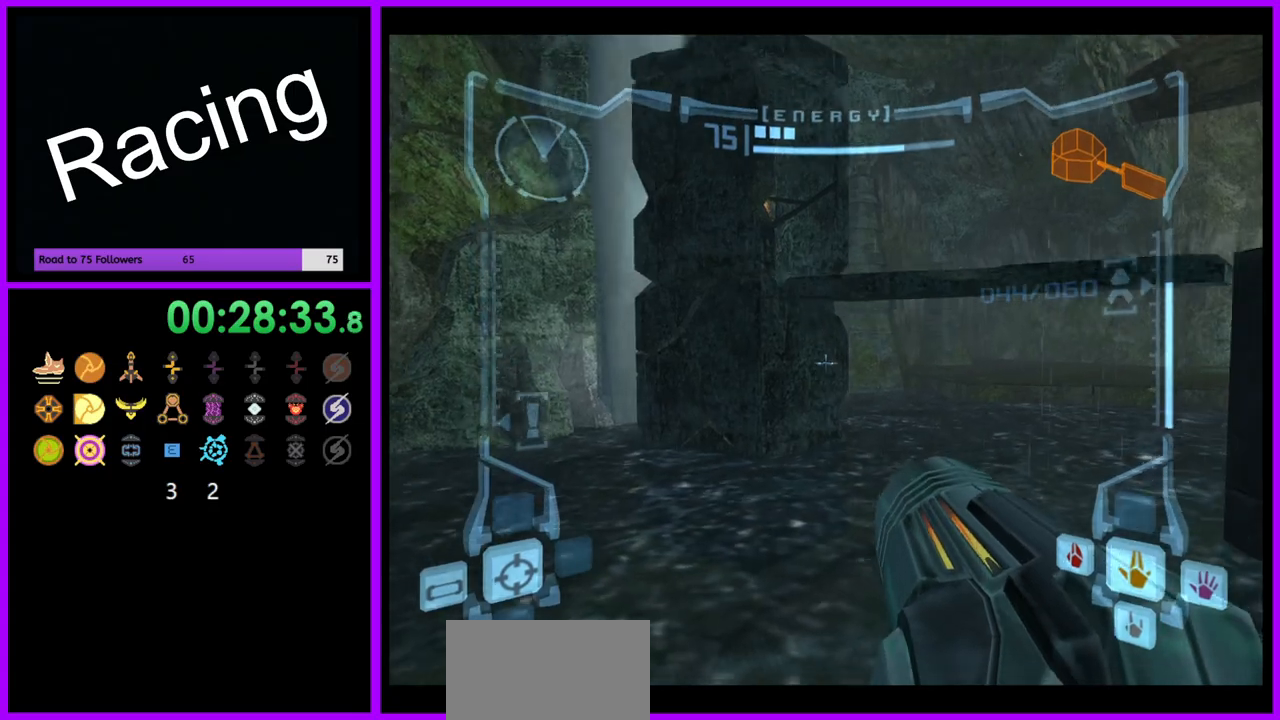
{"dt_ms": 500, "buttons": ["L1"], "left_stick": "up", "right_stick": "center", "events": [[50, "B", "up"], [83, "left_stick", "up-right"], [267, "left_stick", "up"]]}
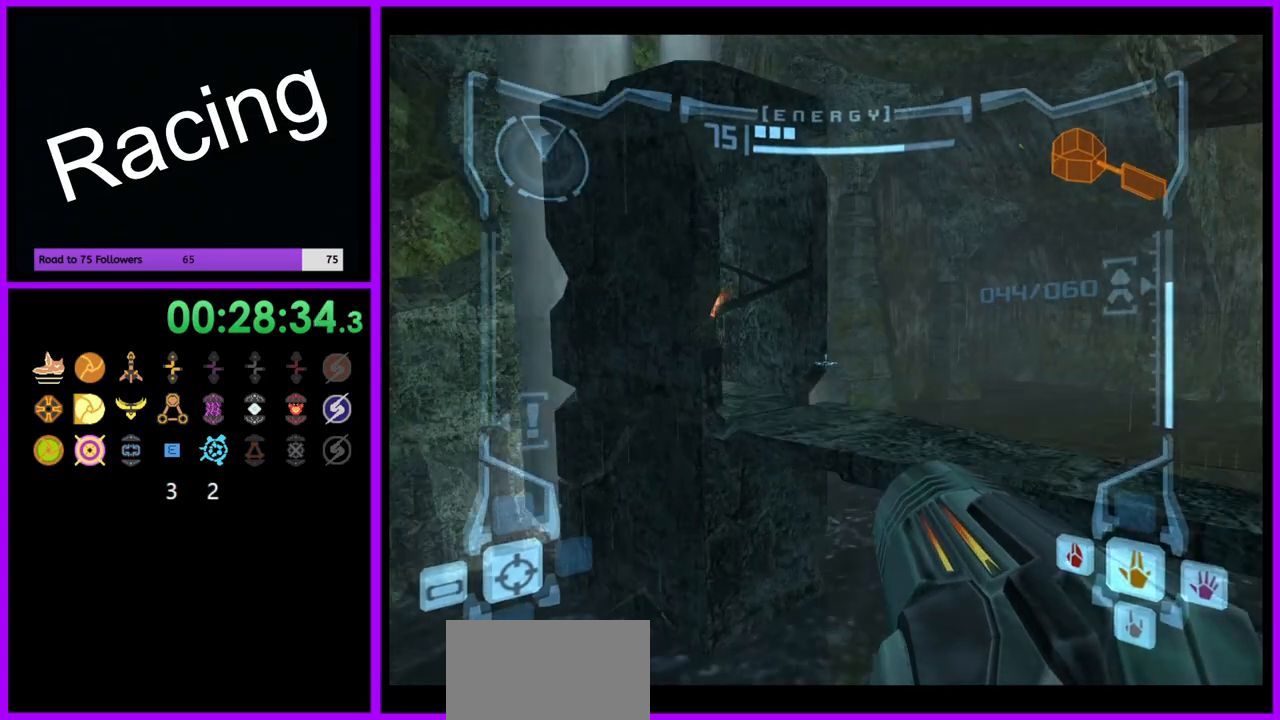
{"dt_ms": 500, "buttons": ["B", "L1"], "left_stick": "up", "right_stick": "center", "events": [[417, "B", "down"]]}
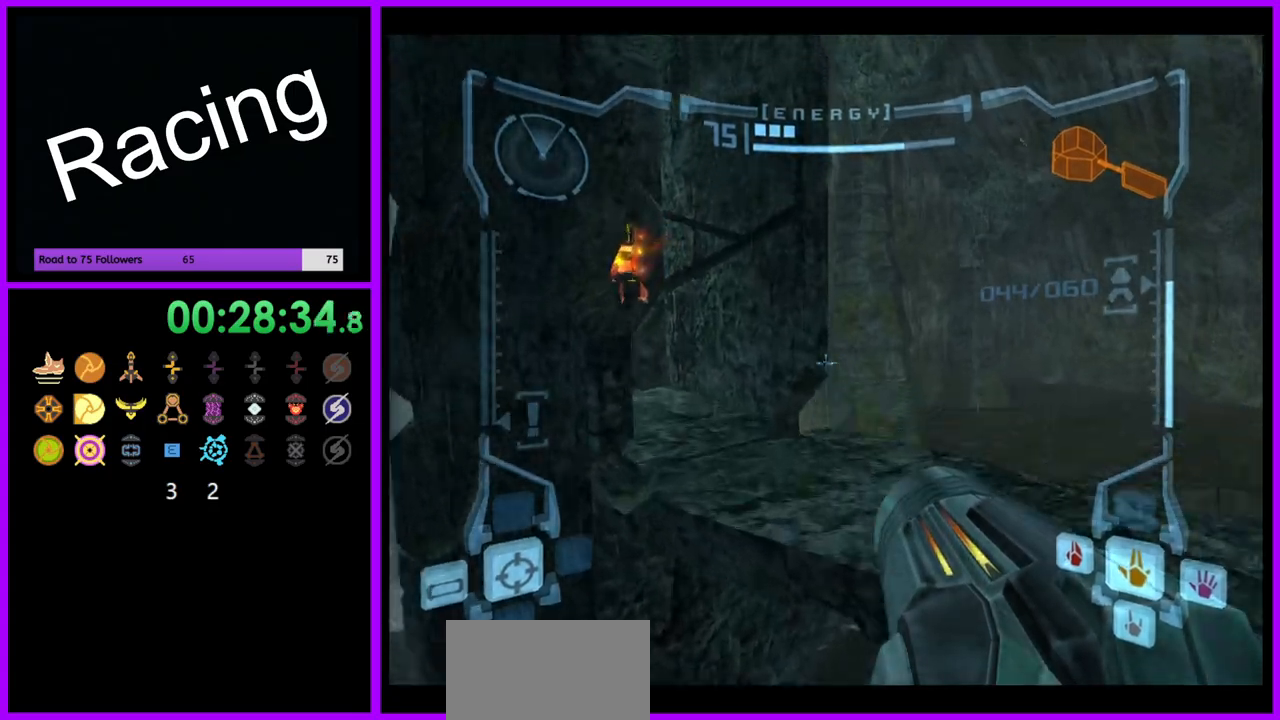
{"dt_ms": 1000, "buttons": ["L1"], "left_stick": "up-left", "right_stick": "center", "events": [[33, "B", "up"], [350, "left_stick", "up-left"]]}
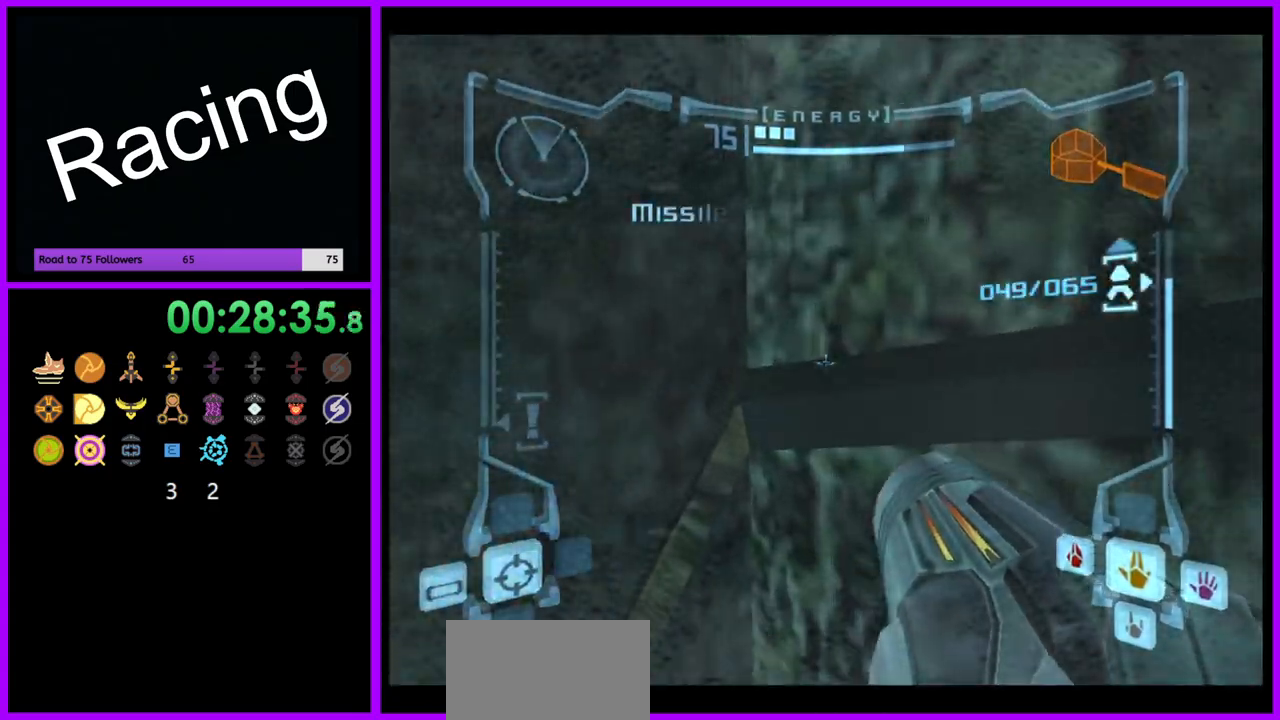
{"dt_ms": 500, "buttons": [], "left_stick": "right", "right_stick": "center", "events": [[50, "left_stick", "down-right"], [67, "B", "down"], [150, "B", "up"], [433, "L1", "up"], [467, "left_stick", "right"]]}
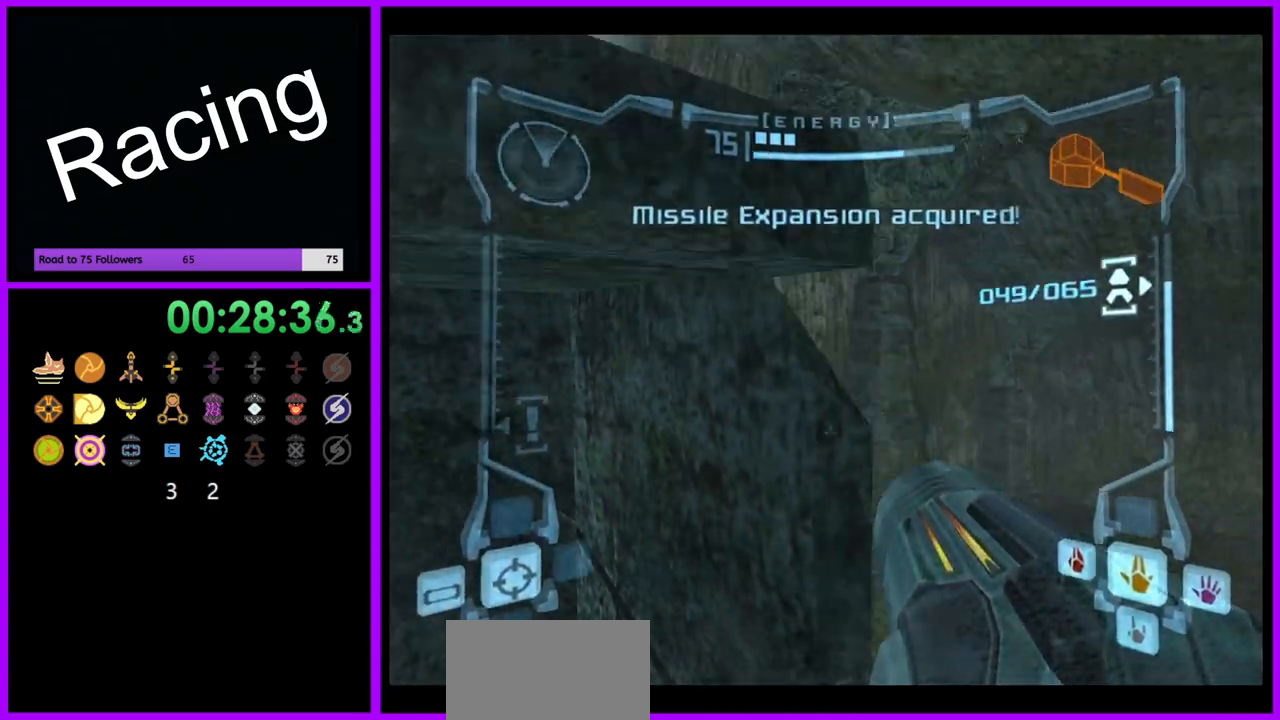
{"dt_ms": 500, "buttons": [], "left_stick": "right", "right_stick": "center", "events": []}
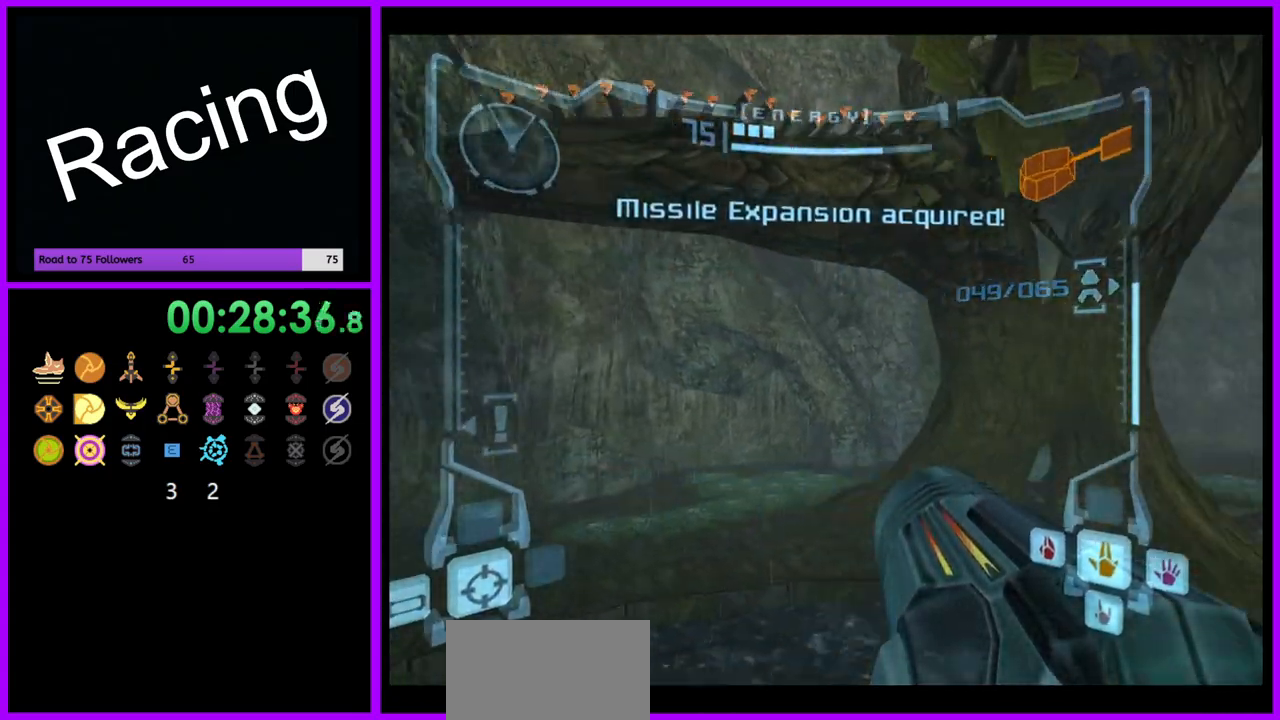
{"dt_ms": 500, "buttons": [], "left_stick": "right", "right_stick": "center", "events": [[133, "L1", "down"], [150, "left_stick", "up-right"], [167, "B", "down"], [233, "B", "up"], [350, "L1", "up"], [367, "left_stick", "right"]]}
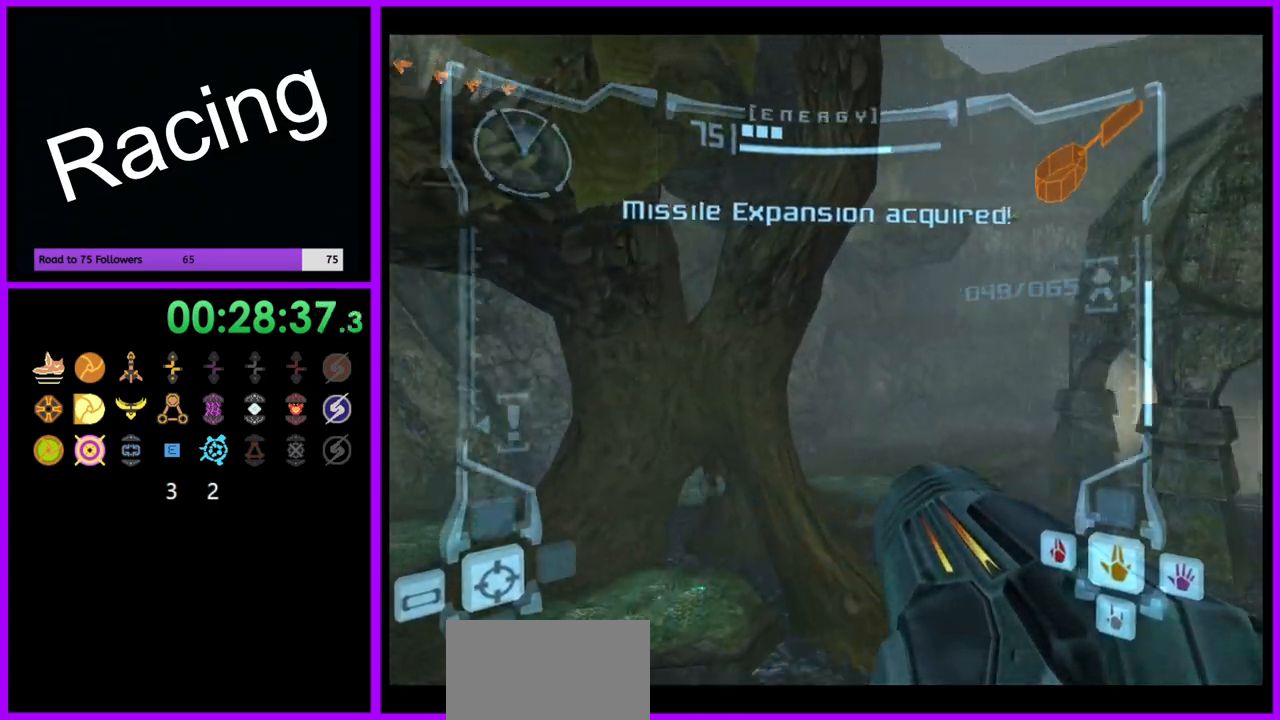
{"dt_ms": 500, "buttons": [], "left_stick": "up", "right_stick": "center", "events": [[267, "left_stick", "up-right"], [400, "left_stick", "up"]]}
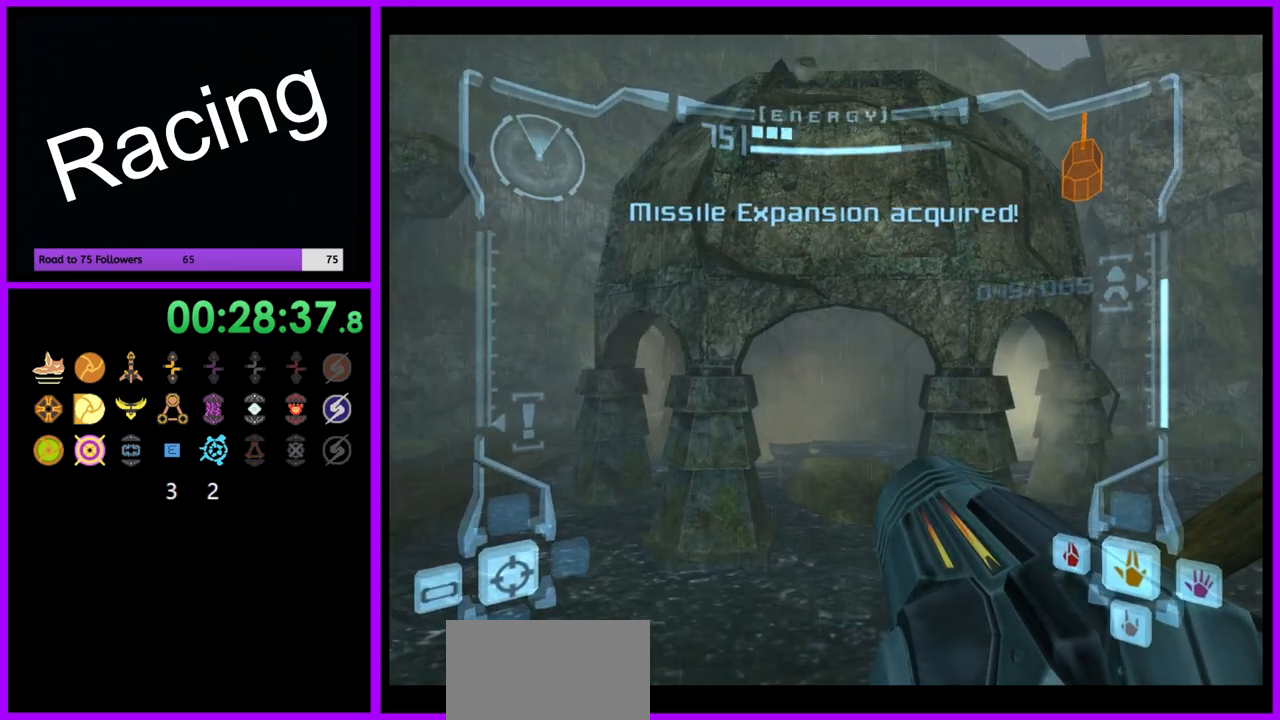
{"dt_ms": 500, "buttons": ["L1"], "left_stick": "up", "right_stick": "center", "events": [[283, "left_stick", "up-right"], [450, "left_stick", "up"], [467, "L1", "down"]]}
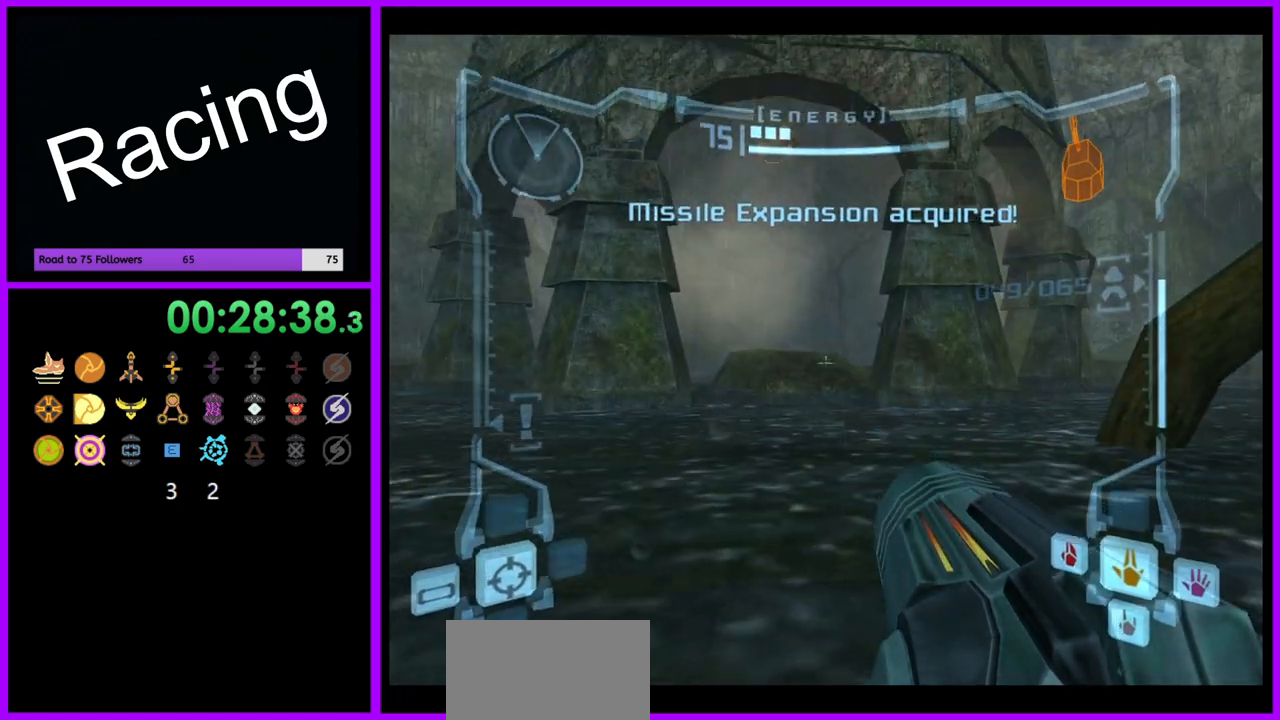
{"dt_ms": 500, "buttons": ["L1"], "left_stick": "up", "right_stick": "center", "events": [[350, "B", "down"], [467, "B", "up"]]}
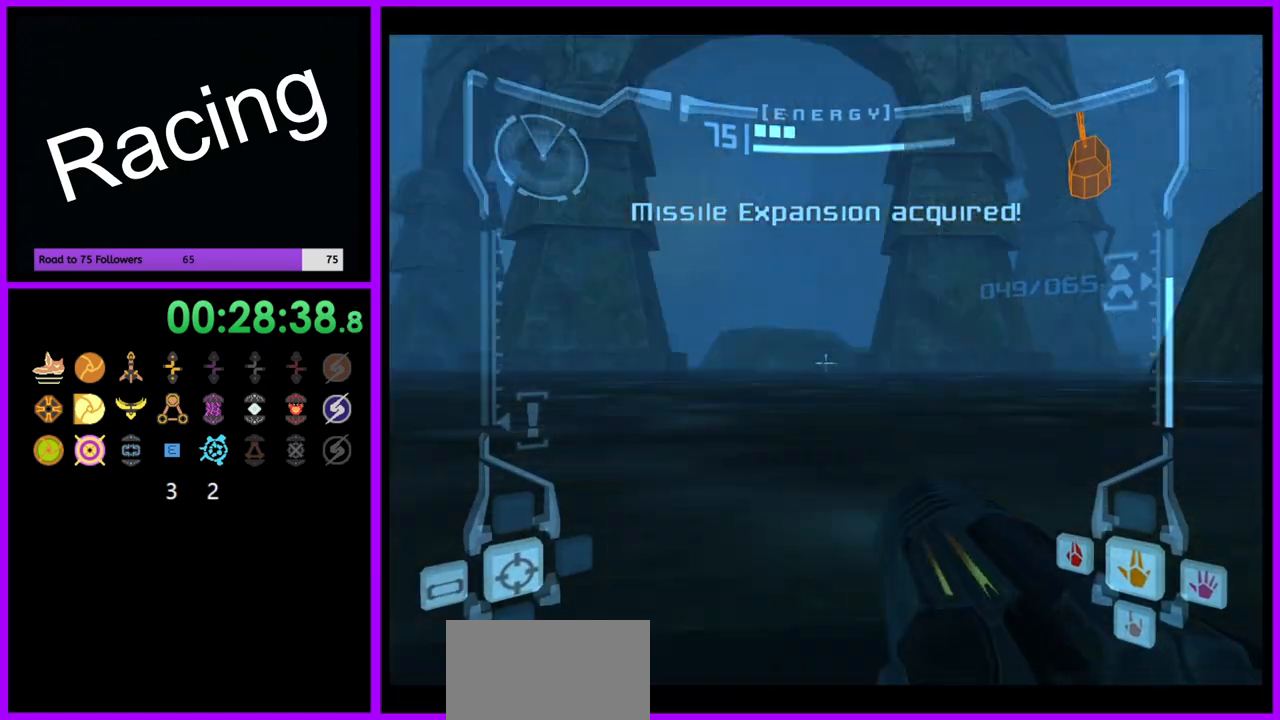
{"dt_ms": 500, "buttons": ["L1"], "left_stick": "up", "right_stick": "center", "events": [[317, "B", "down"], [433, "B", "up"]]}
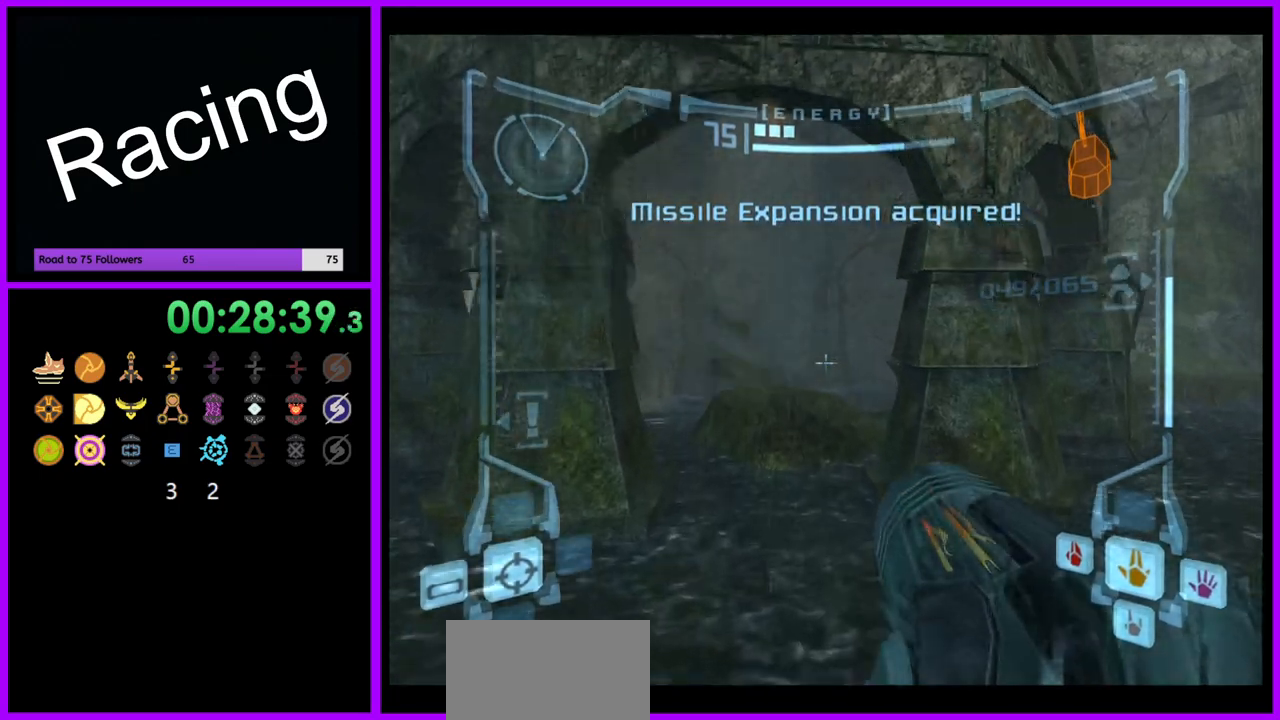
{"dt_ms": 500, "buttons": ["L1"], "left_stick": "up", "right_stick": "center", "events": [[33, "L1", "up"], [267, "L1", "down"]]}
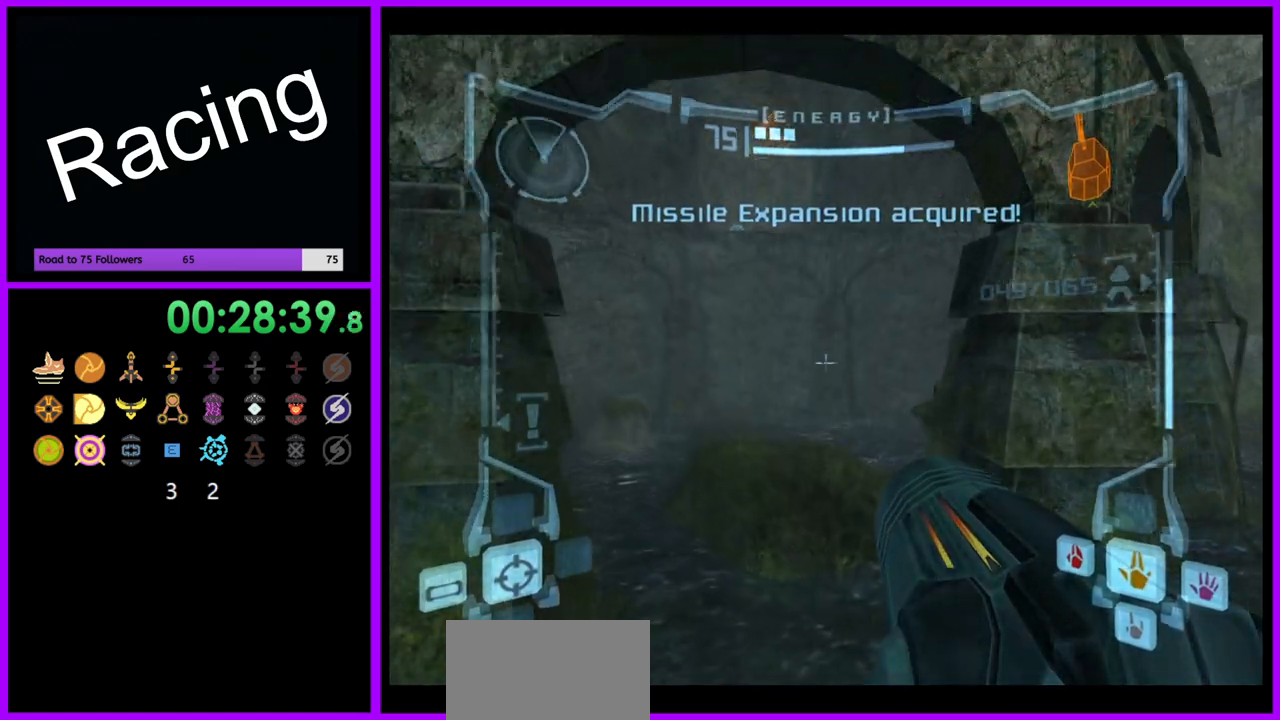
{"dt_ms": 500, "buttons": ["L1"], "left_stick": "up", "right_stick": "center", "events": []}
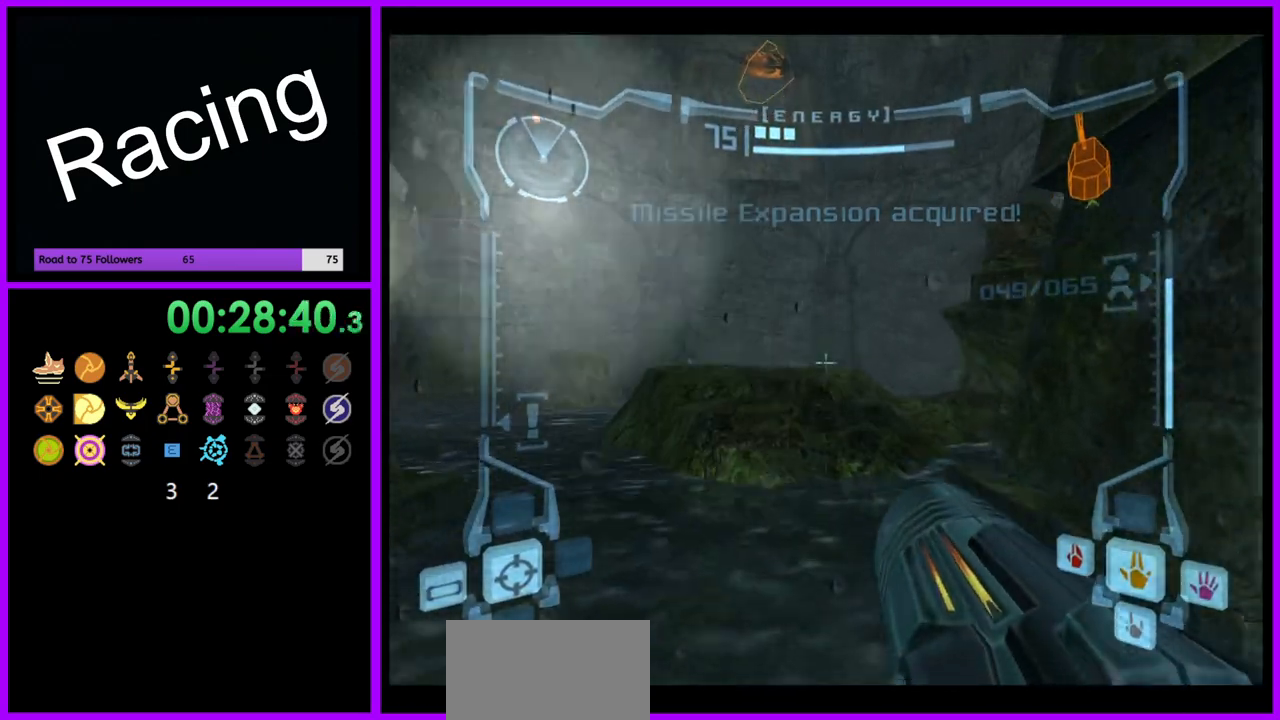
{"dt_ms": 500, "buttons": ["L1"], "left_stick": "up", "right_stick": "center", "events": []}
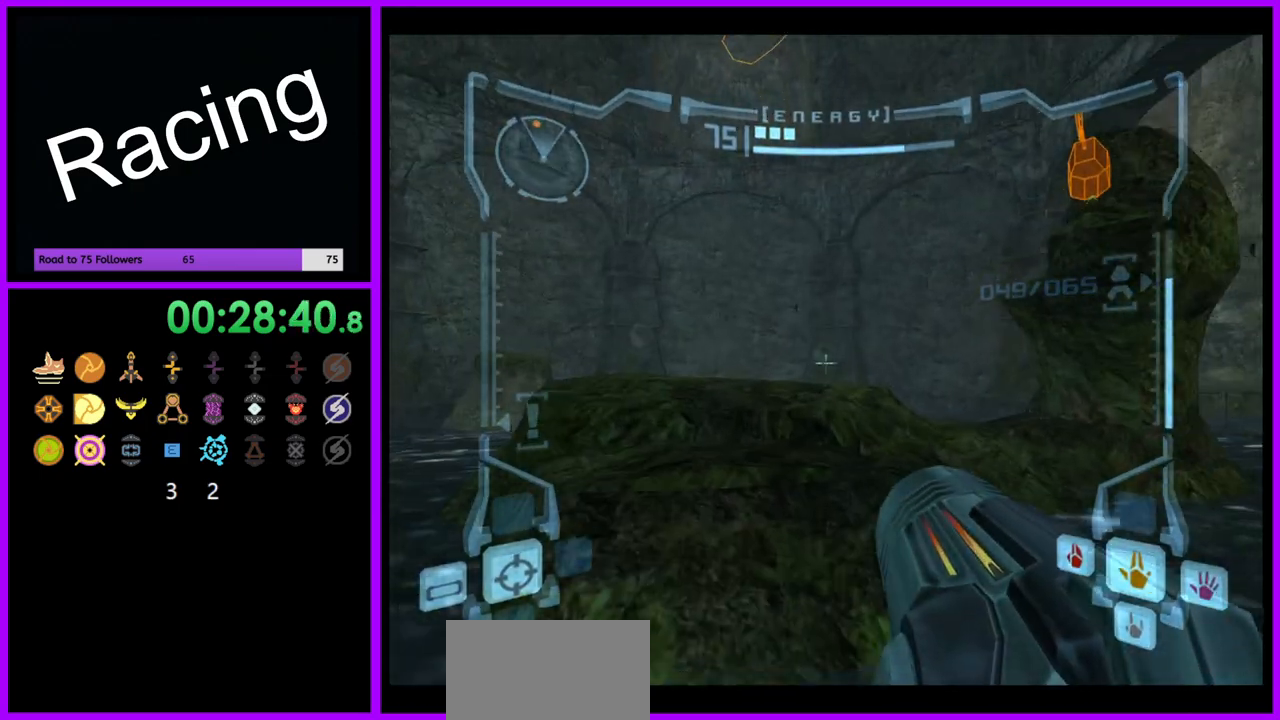
{"dt_ms": 500, "buttons": ["L1"], "left_stick": "right", "right_stick": "center", "events": [[233, "B", "down"], [267, "left_stick", "up-right"], [350, "B", "up"], [400, "left_stick", "right"]]}
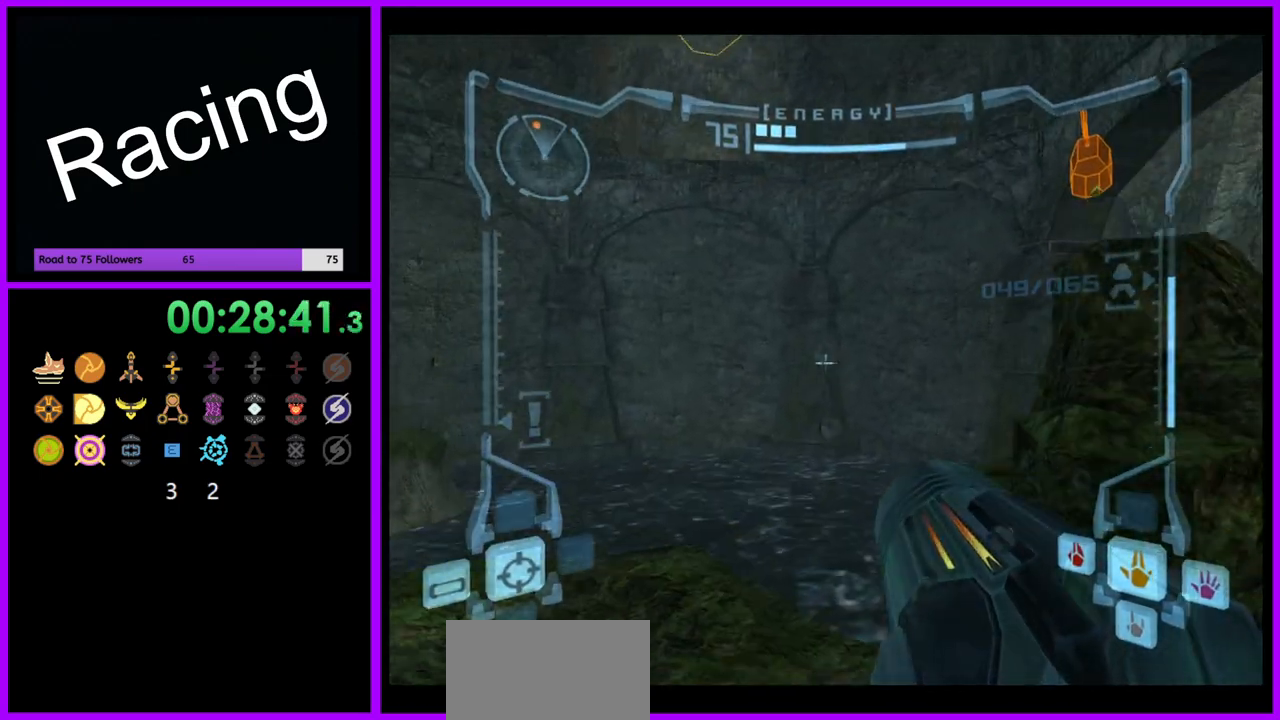
{"dt_ms": 500, "buttons": ["L1"], "left_stick": "up-right", "right_stick": "center", "events": [[217, "left_stick", "up-right"], [300, "B", "down"], [433, "B", "up"]]}
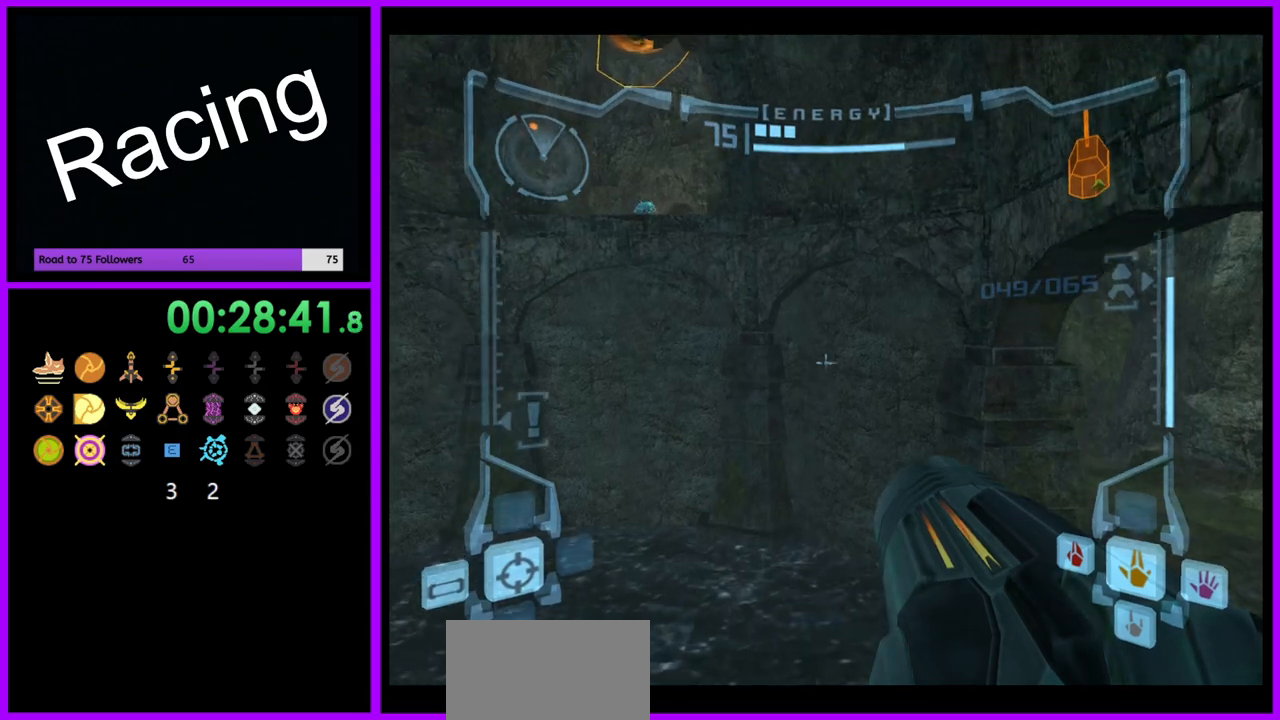
{"dt_ms": 500, "buttons": ["L1"], "left_stick": "center", "right_stick": "center", "events": [[33, "left_stick", "up"], [350, "left_stick", "center"]]}
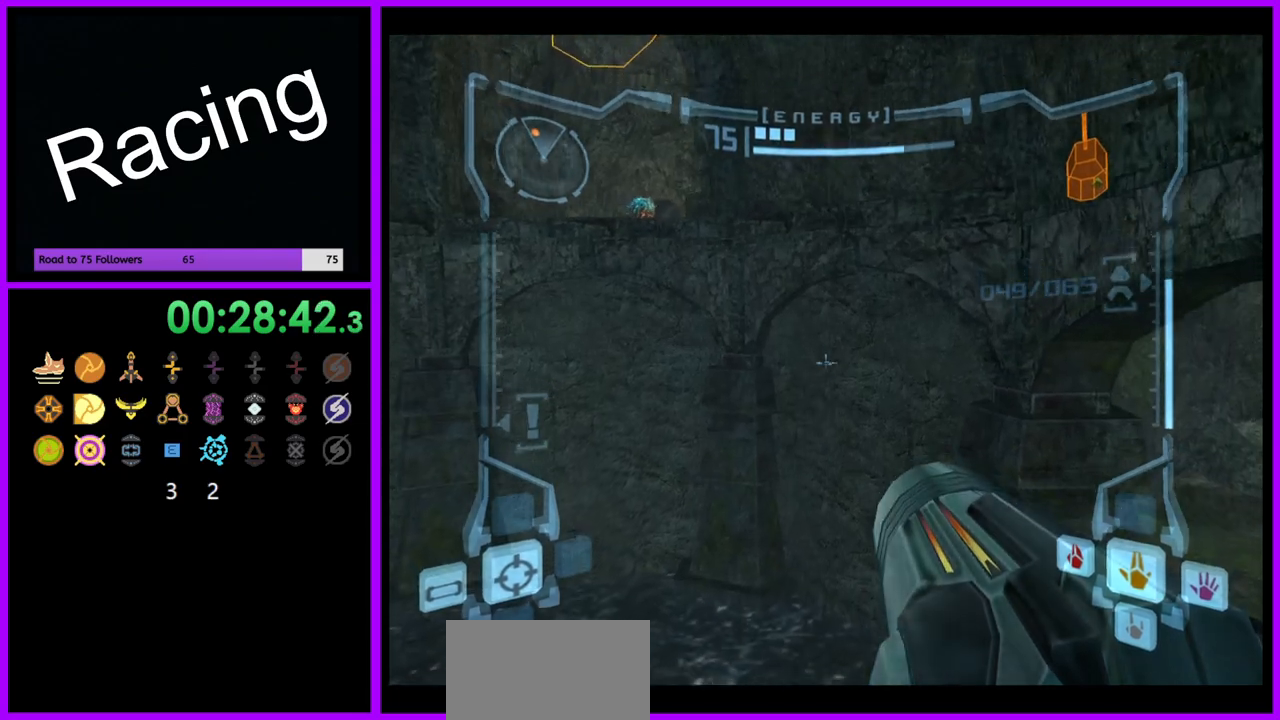
{"dt_ms": 500, "buttons": ["R1"], "left_stick": "center", "right_stick": "center", "events": [[450, "L1", "up"], [467, "R1", "down"]]}
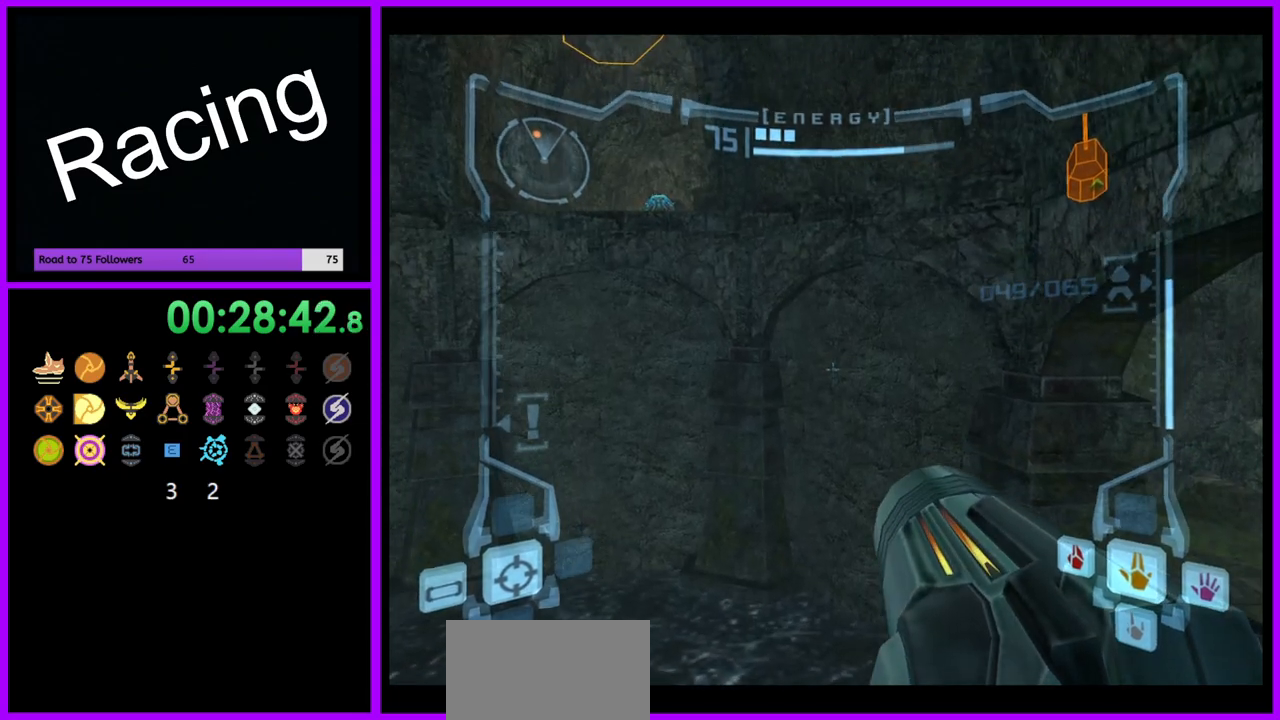
{"dt_ms": 500, "buttons": ["A", "L1"], "left_stick": "center", "right_stick": "center", "events": [[17, "left_stick", "left"], [133, "left_stick", "down-left"], [267, "left_stick", "center"], [300, "L1", "down"], [400, "R1", "up"], [450, "A", "down"]]}
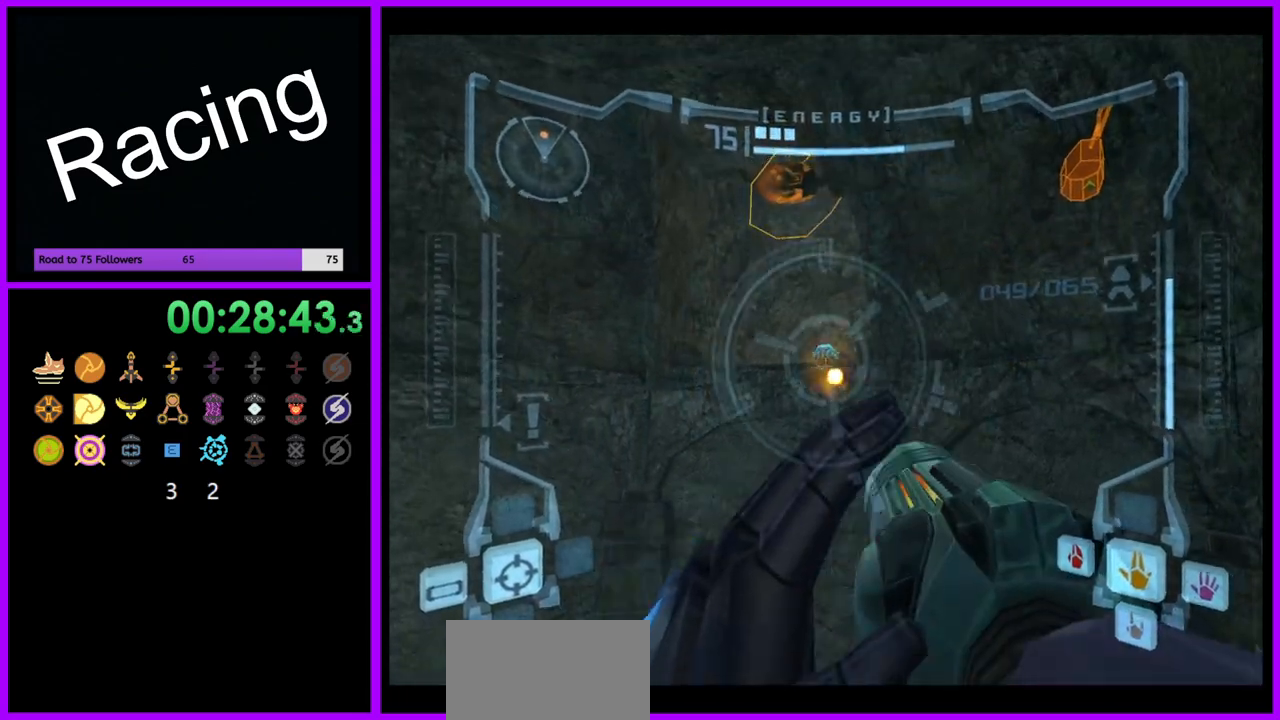
{"dt_ms": 500, "buttons": ["L1"], "left_stick": "center", "right_stick": "center", "events": [[17, "A", "up"], [100, "A", "down"], [167, "A", "up"], [233, "A", "down"], [317, "A", "up"], [367, "A", "down"], [450, "A", "up"]]}
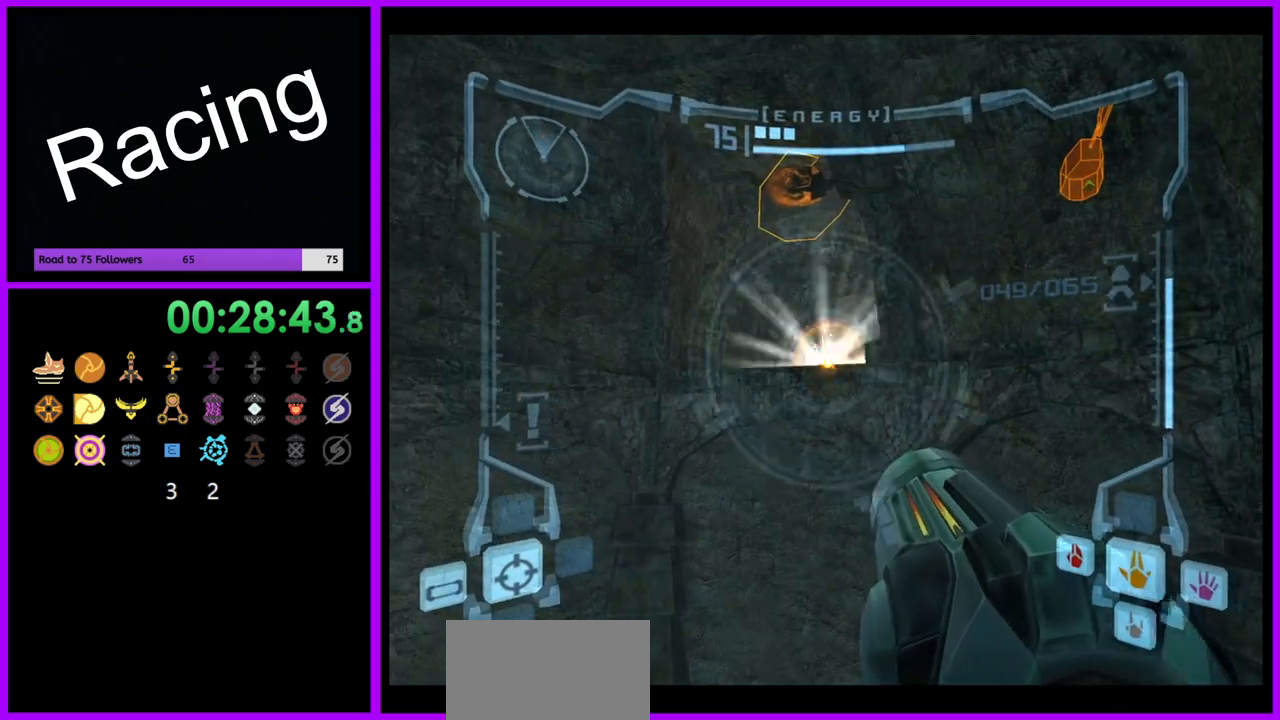
{"dt_ms": 500, "buttons": ["R1"], "left_stick": "up", "right_stick": "center", "events": [[150, "left_stick", "up"], [183, "B", "down"], [283, "B", "up"], [300, "left_stick", "up-left"], [383, "R1", "down"], [400, "L1", "up"], [417, "left_stick", "up"]]}
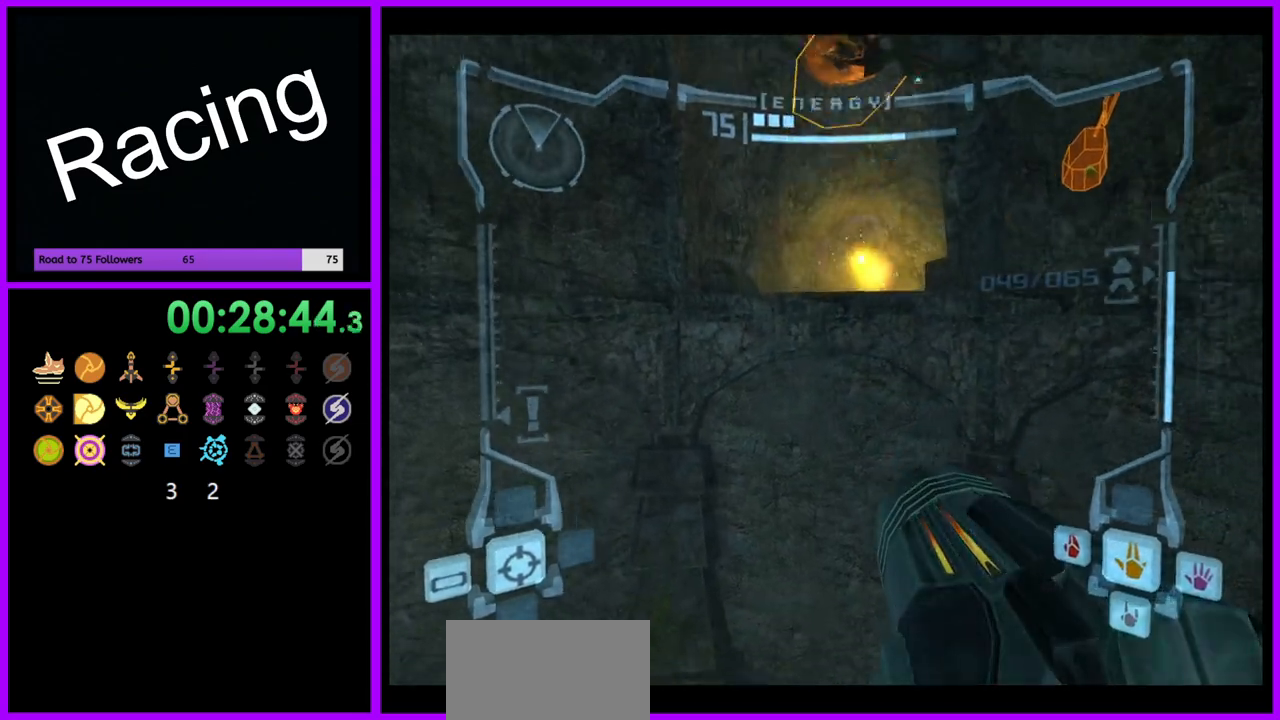
{"dt_ms": 500, "buttons": ["R1"], "left_stick": "up-right", "right_stick": "center", "events": [[17, "left_stick", "up-right"]]}
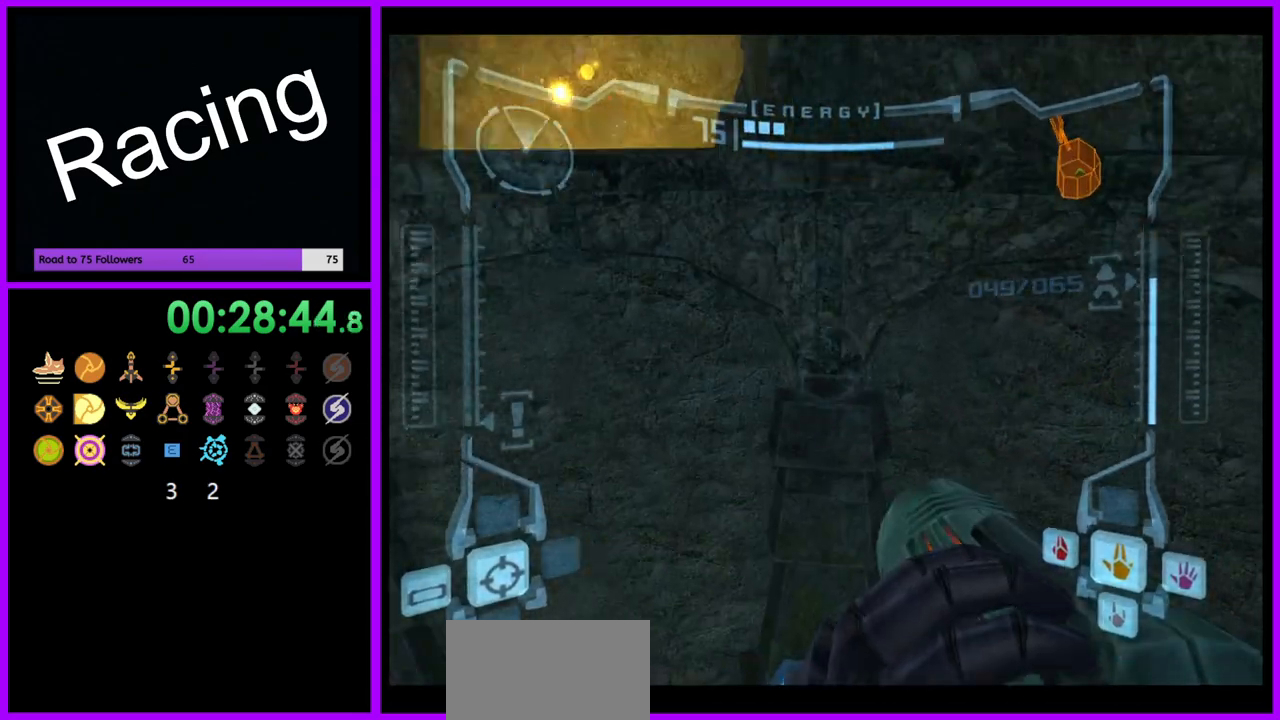
{"dt_ms": 1000, "buttons": ["L1"], "left_stick": "up-right", "right_stick": "center", "events": [[33, "L1", "down"], [50, "B", "down"], [133, "B", "up"], [183, "L1", "up"], [217, "left_stick", "up"], [517, "R1", "up"], [650, "left_stick", "up-left"], [983, "left_stick", "up-right"], [1000, "L1", "down"]]}
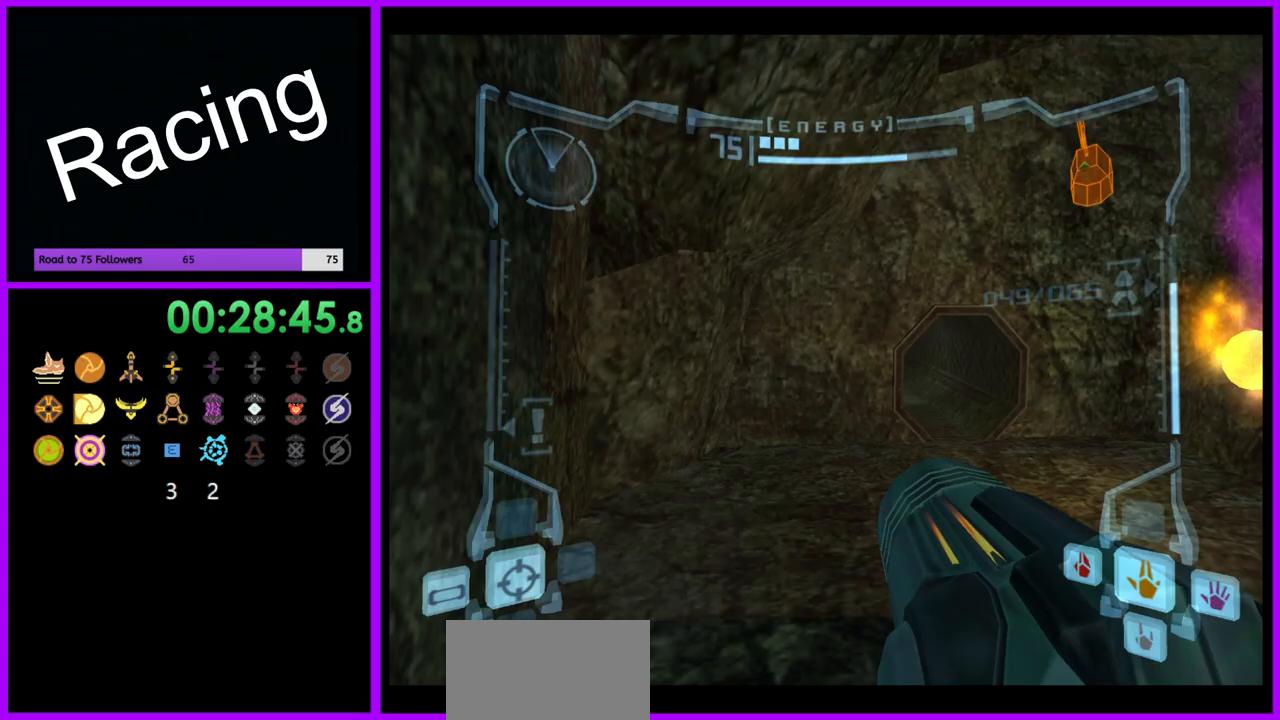
{"dt_ms": 500, "buttons": ["L1"], "left_stick": "up-left", "right_stick": "center", "events": [[83, "left_stick", "right"], [367, "left_stick", "up"], [467, "left_stick", "up-left"]]}
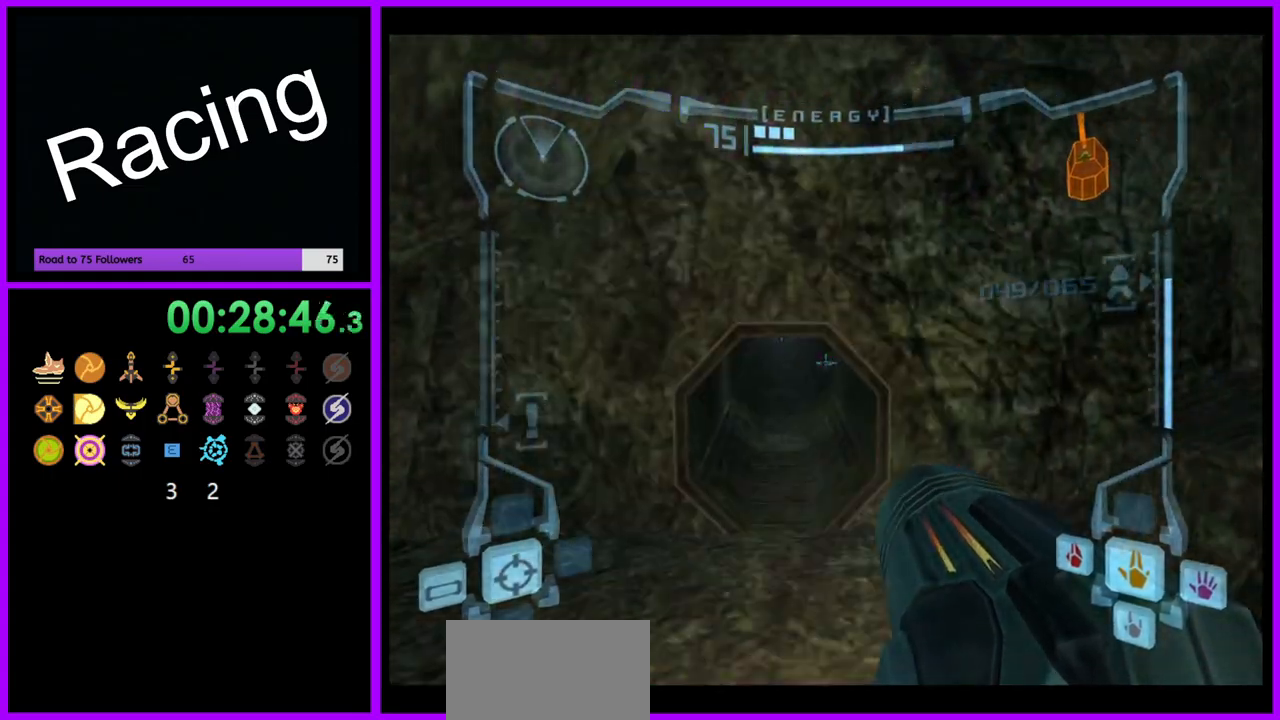
{"dt_ms": 500, "buttons": [], "left_stick": "up", "right_stick": "center"}